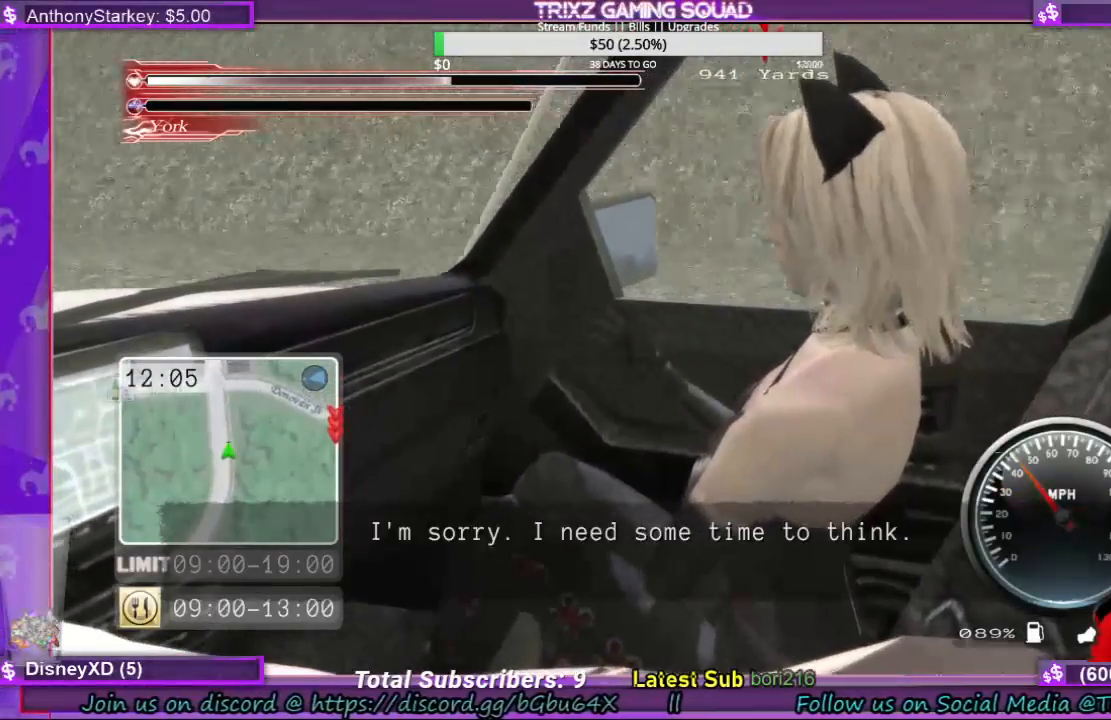
Gameplay with keyboard and mouse; each line is a JSON object with the keys and mouse buttons held at the frame after it. "events" lists presses ("down") and releases ("up") of "a", "ctrl", "d", "e", "f", "q", "r", "s", "shift", "space", "tab", "w", "mouse_left", "mouse_wheel", "mouse_right", "mouse_mb4" and "mouse_mb5" between this image and that frame as [ms after this image, input, new state], when the widget could be followed in between. "mouse_left", "mouse_wheel", "mouse_right", "mouse_mb4", "mouse_mb5" = the "left", "wheel", "right", "mb4", "mb5" buttons of the "mouse" list. No other keys are recorded. "wheel" means that the mouse wheel is clicked or scrolled. Mouse movement is not recorded.
{"keys": ["w"], "mouse": [], "events": []}
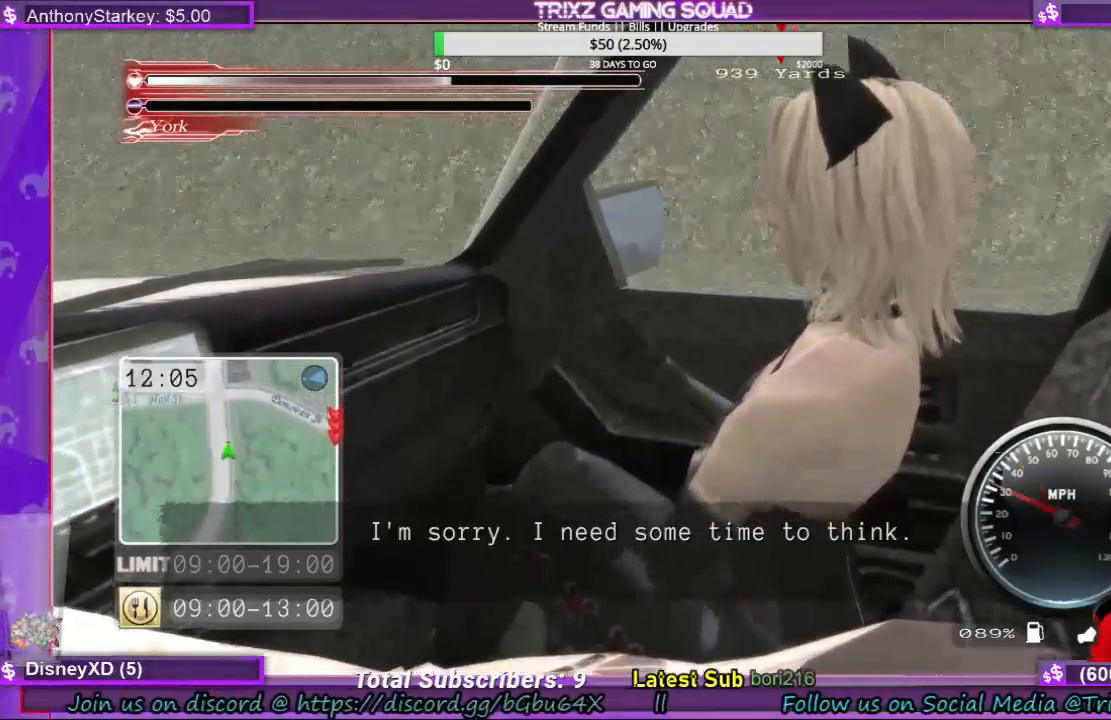
{"keys": ["w"], "mouse": [], "events": []}
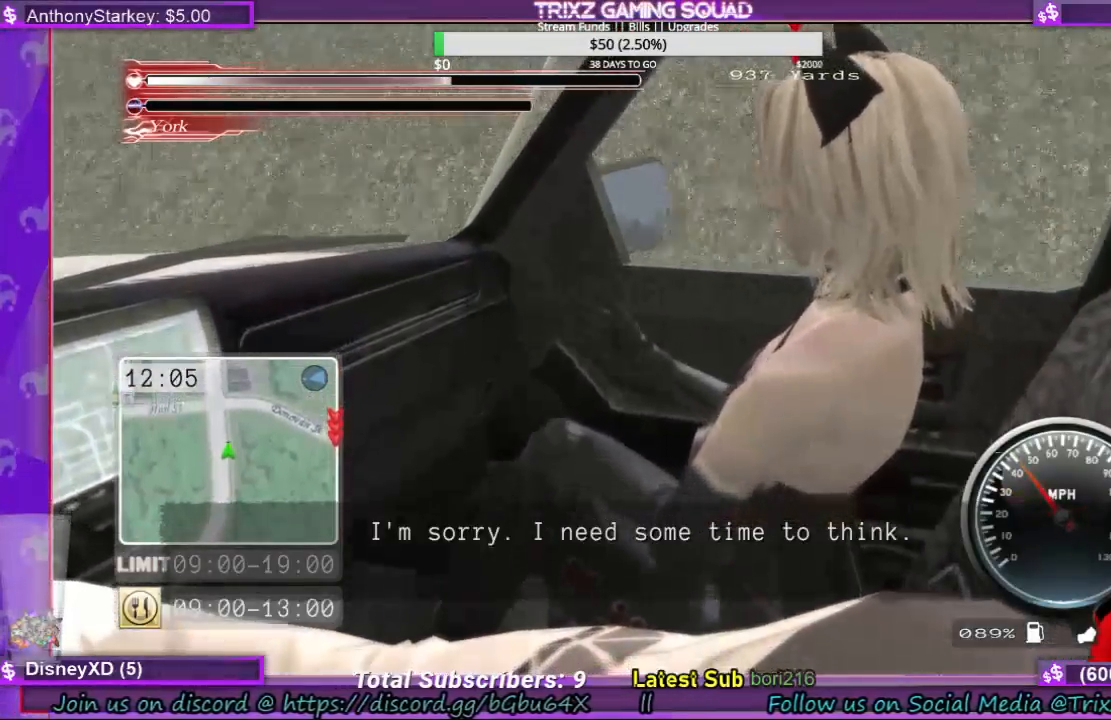
{"keys": ["w"], "mouse": [], "events": []}
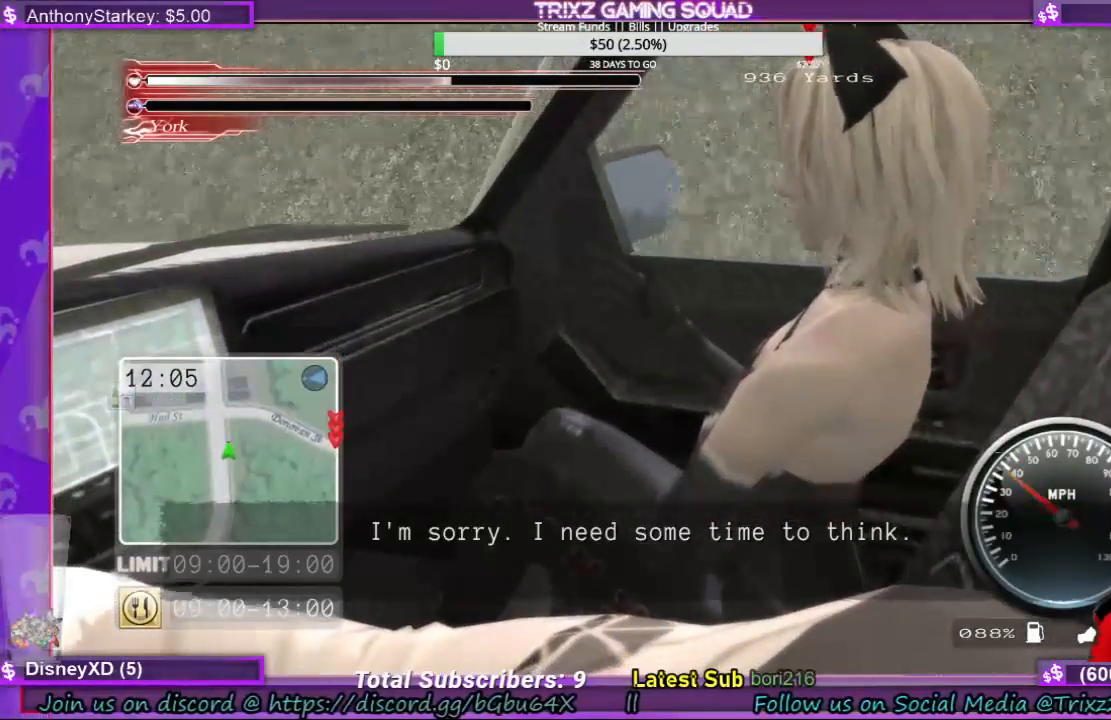
{"keys": ["w"], "mouse": [], "events": []}
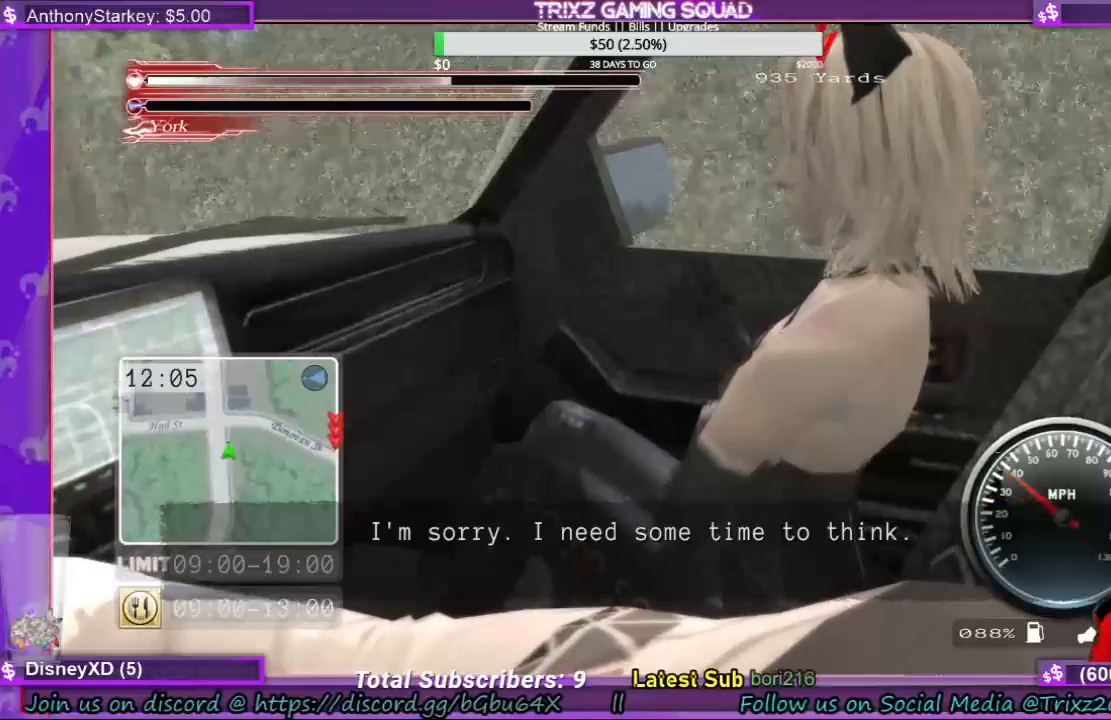
{"keys": [], "mouse": [], "events": [[500, "w", "up"]]}
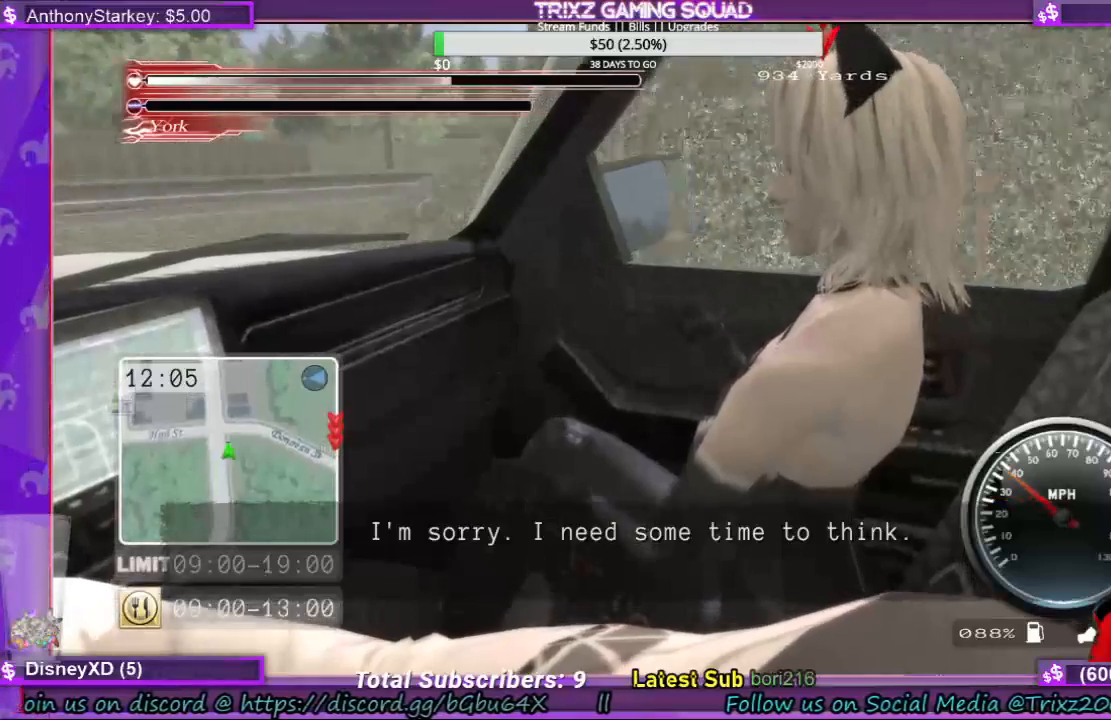
{"keys": ["d", "s"], "mouse": [], "events": [[100, "s", "down"], [333, "d", "down"]]}
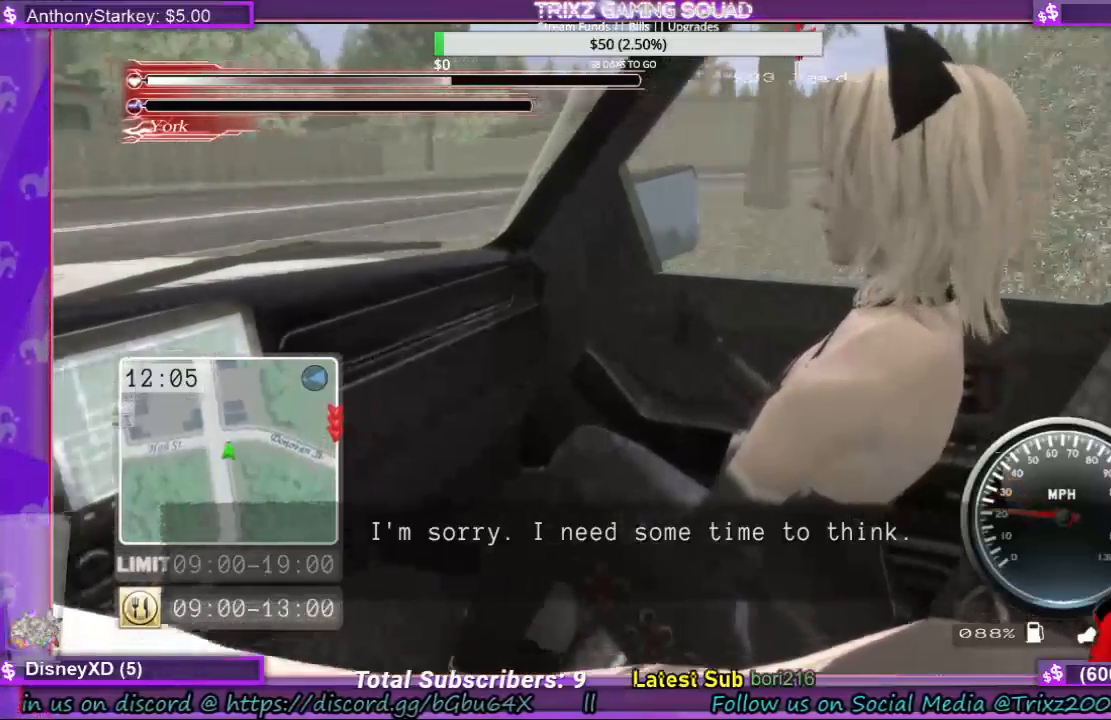
{"keys": ["d"], "mouse": [], "events": [[433, "s", "up"]]}
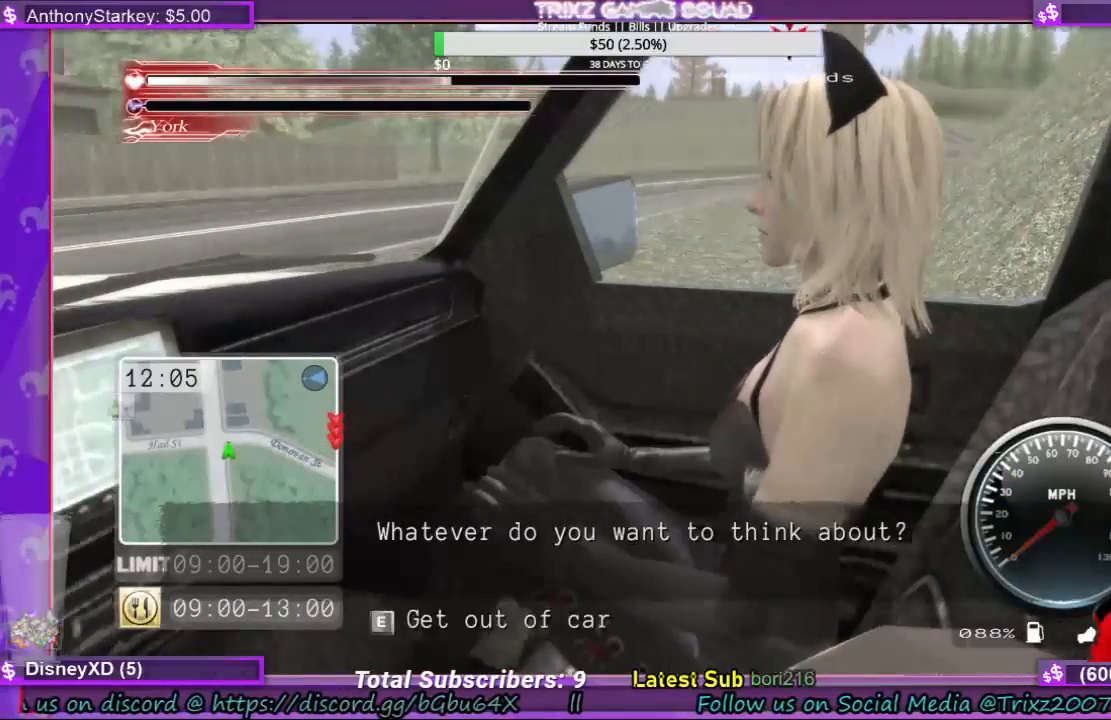
{"keys": ["d", "w"], "mouse": [], "events": [[200, "w", "down"]]}
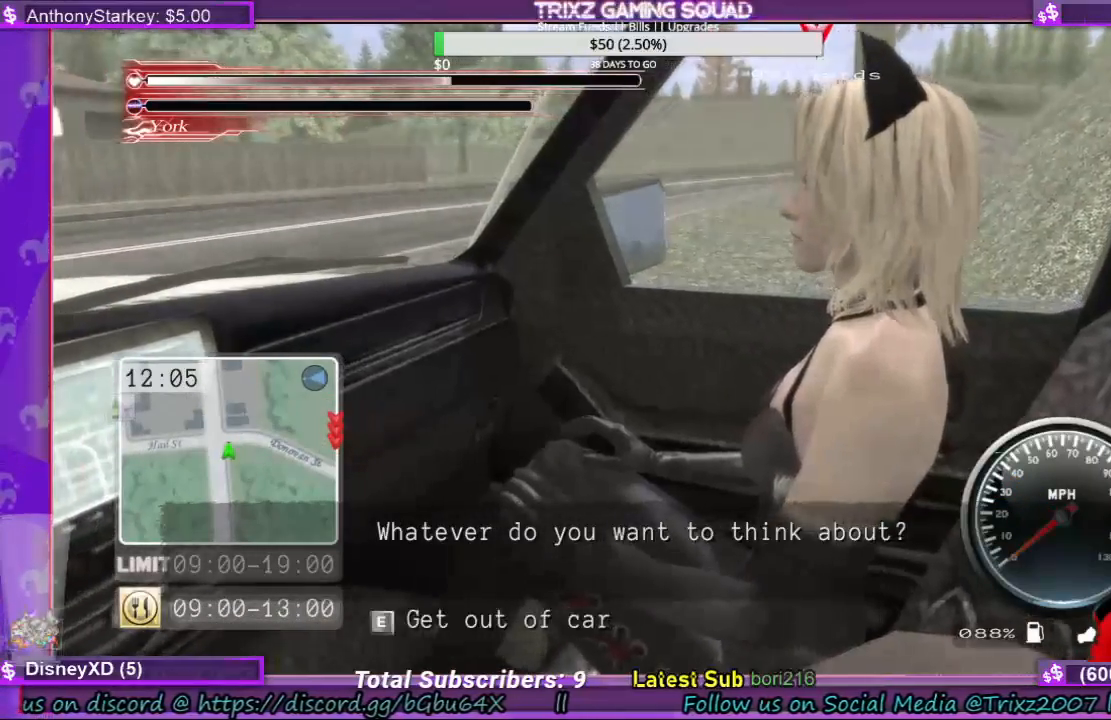
{"keys": ["d", "w"], "mouse": [], "events": []}
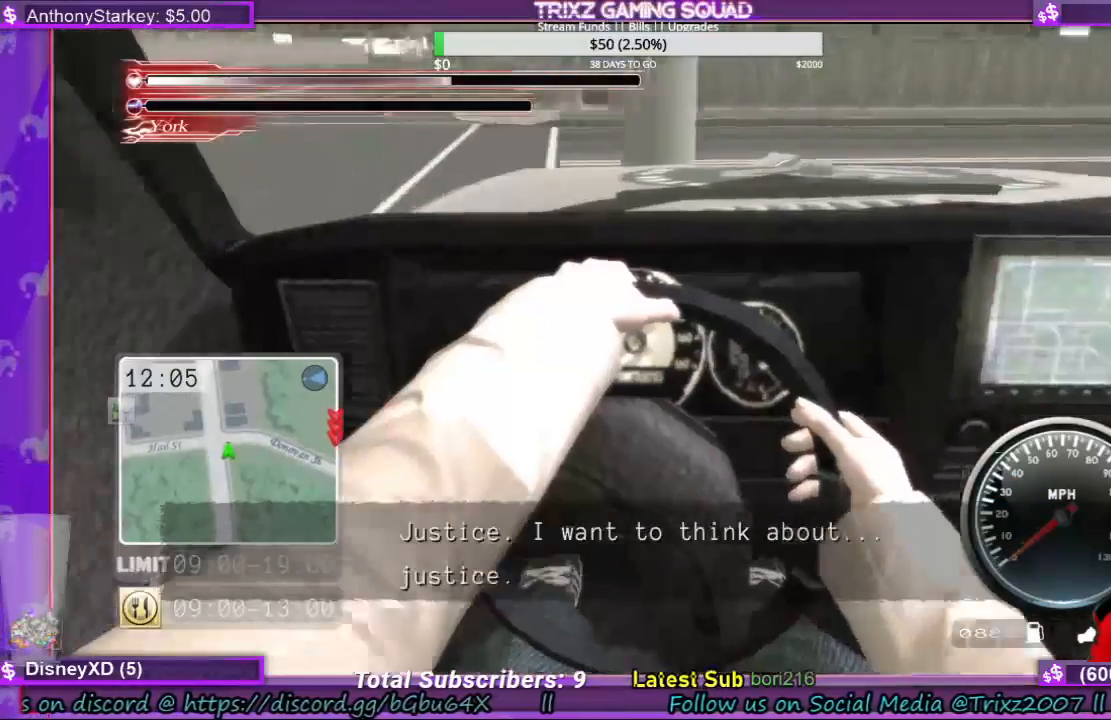
{"keys": ["a", "s"], "mouse": [], "events": [[300, "w", "up"], [367, "d", "up"], [400, "s", "down"], [467, "a", "down"]]}
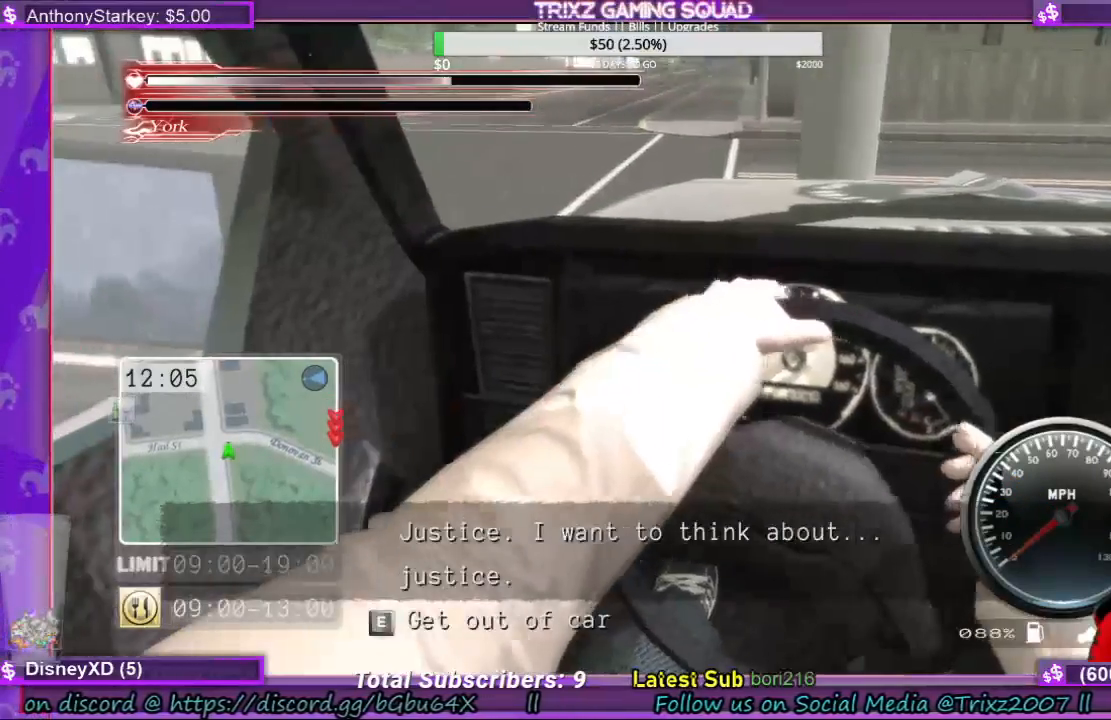
{"keys": ["a", "s"], "mouse": [], "events": []}
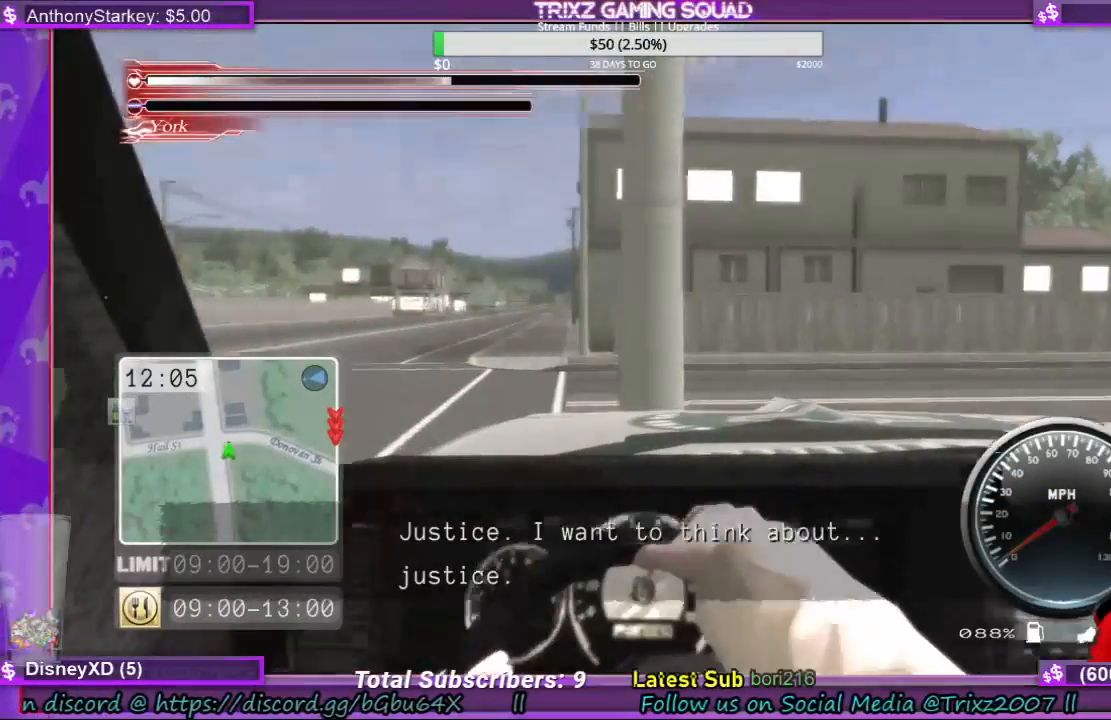
{"keys": ["a", "s"], "mouse": [], "events": []}
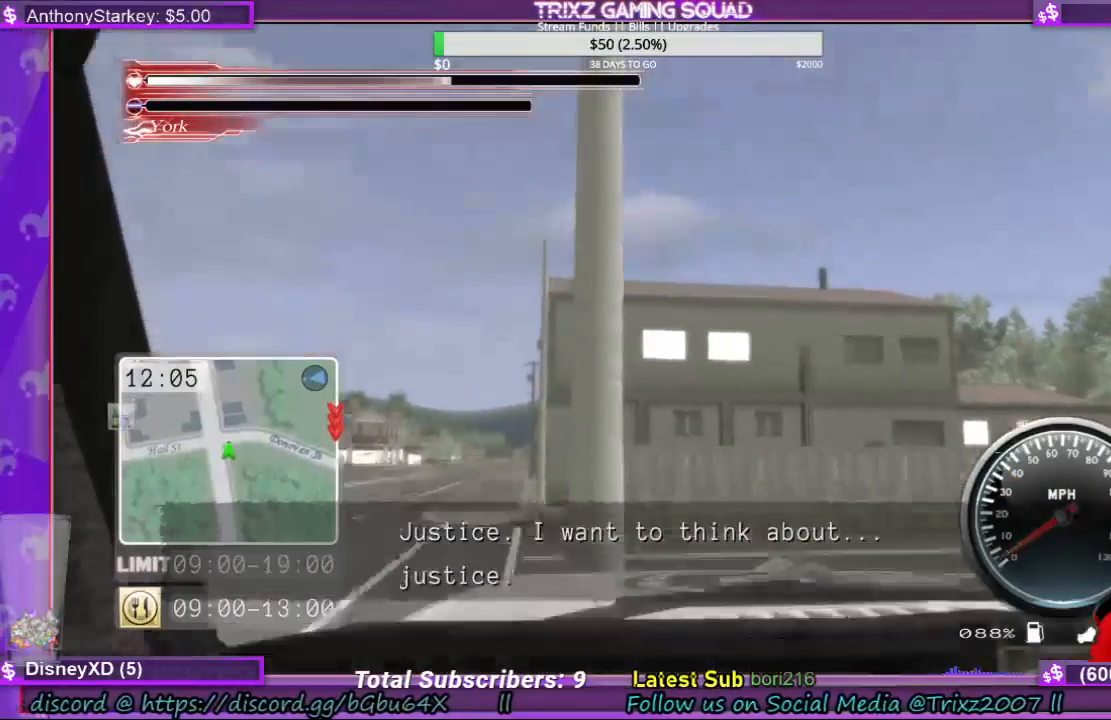
{"keys": ["d", "w"], "mouse": [], "events": [[167, "s", "up"], [200, "a", "up"], [233, "d", "down"], [267, "w", "down"]]}
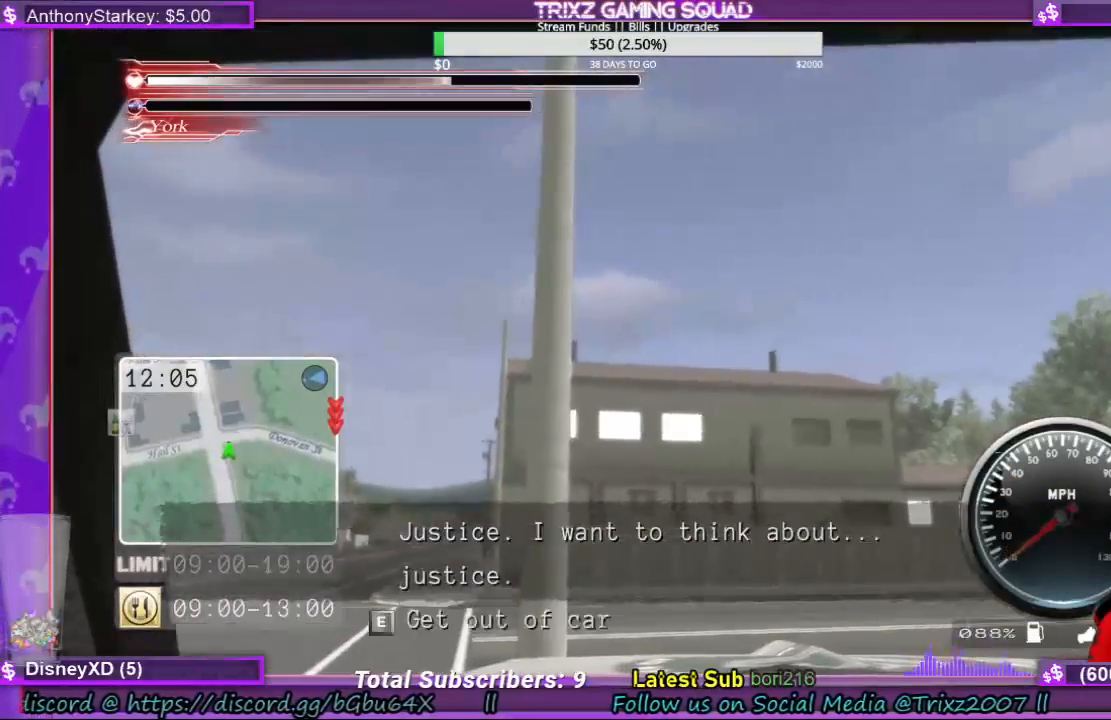
{"keys": ["d", "w"], "mouse": [], "events": []}
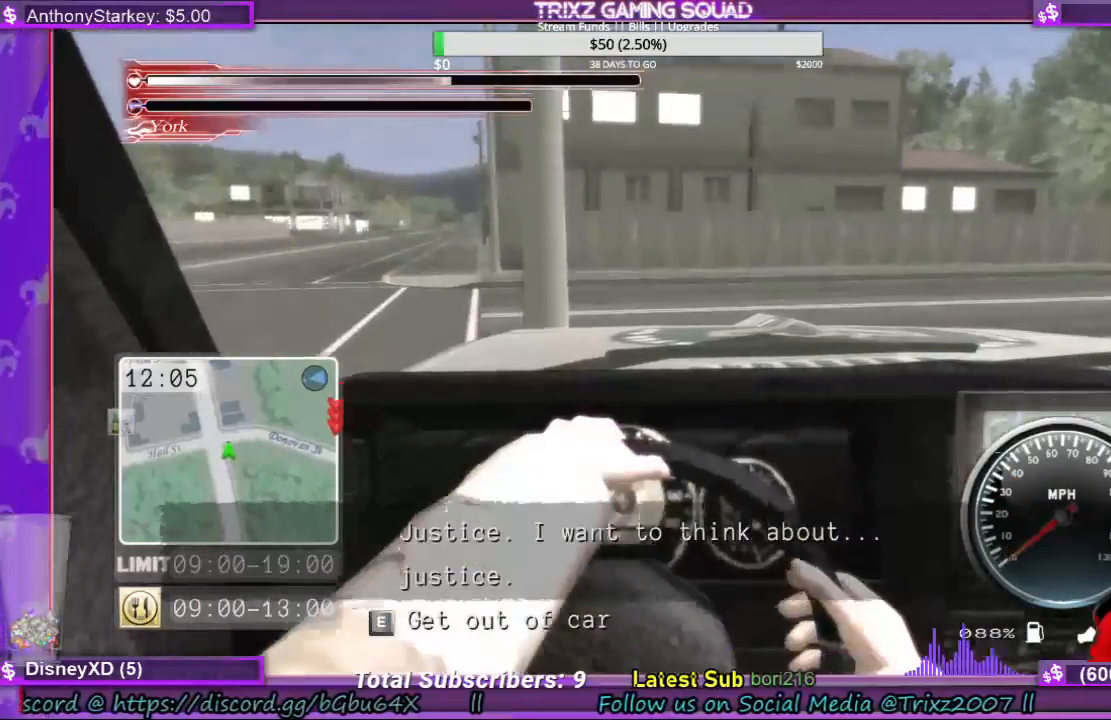
{"keys": ["d", "w"], "mouse": [], "events": []}
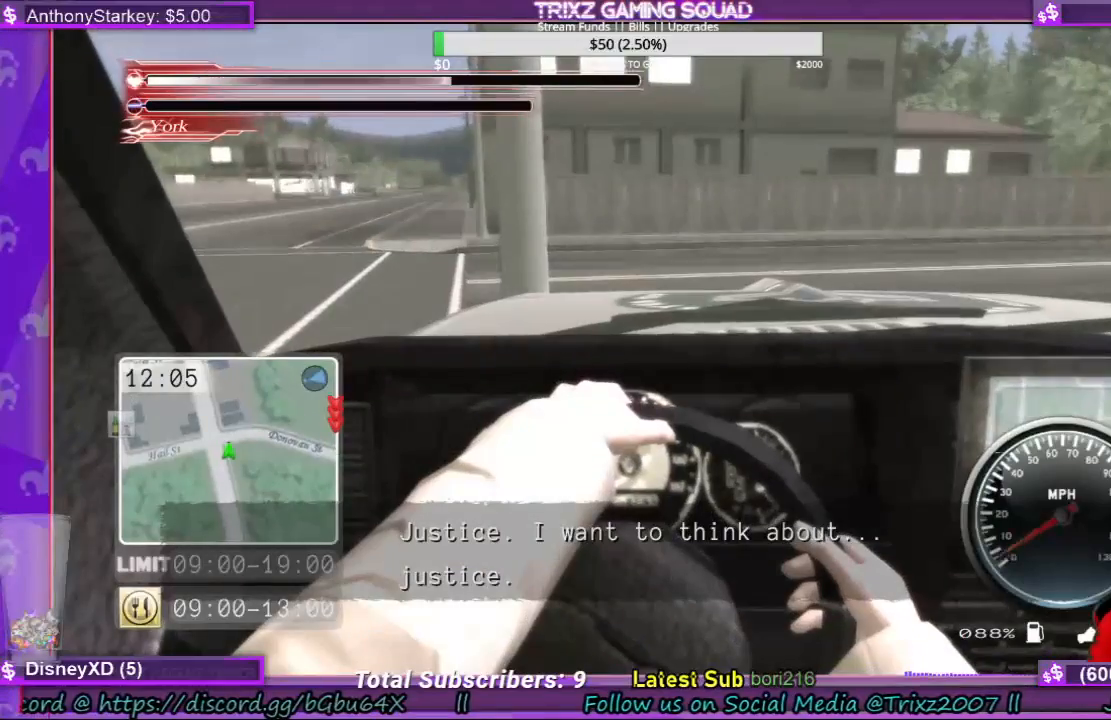
{"keys": ["d", "w"], "mouse": [], "events": []}
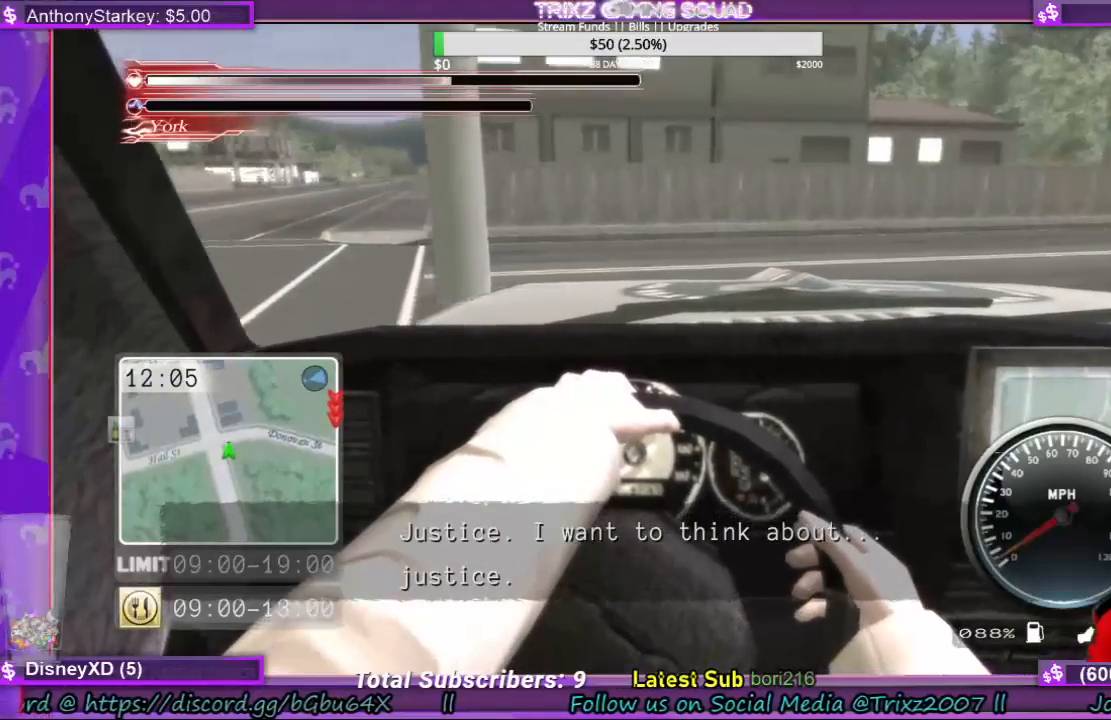
{"keys": ["d", "w"], "mouse": [], "events": []}
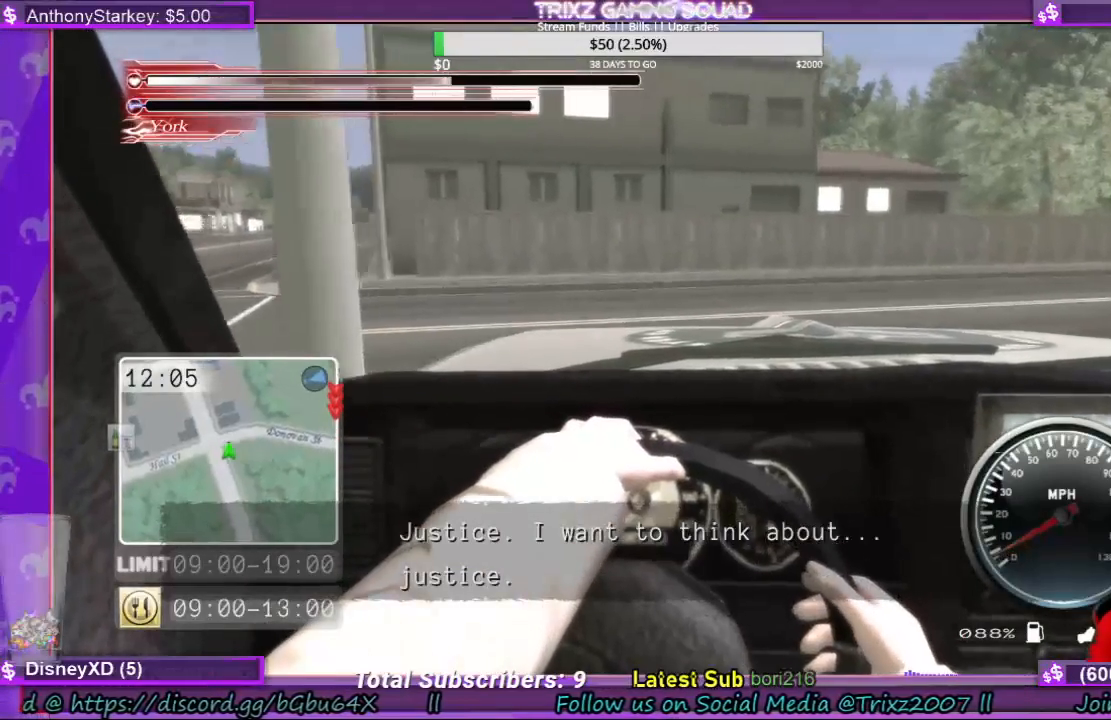
{"keys": ["d", "w"], "mouse": [], "events": []}
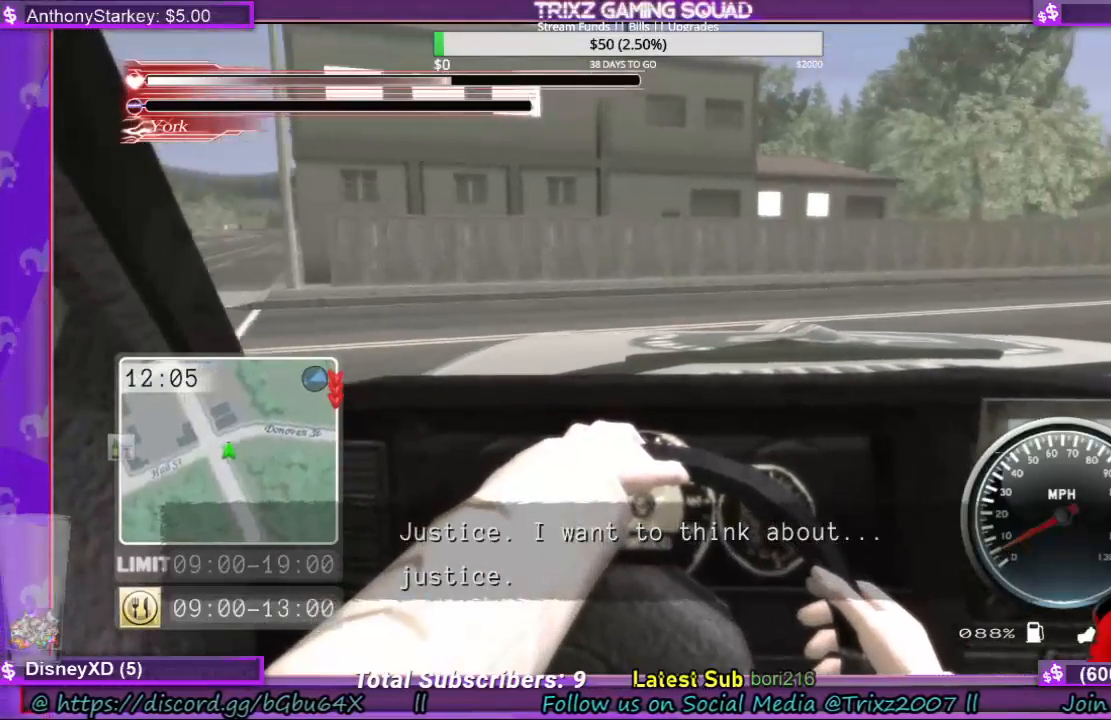
{"keys": ["d", "w"], "mouse": [], "events": []}
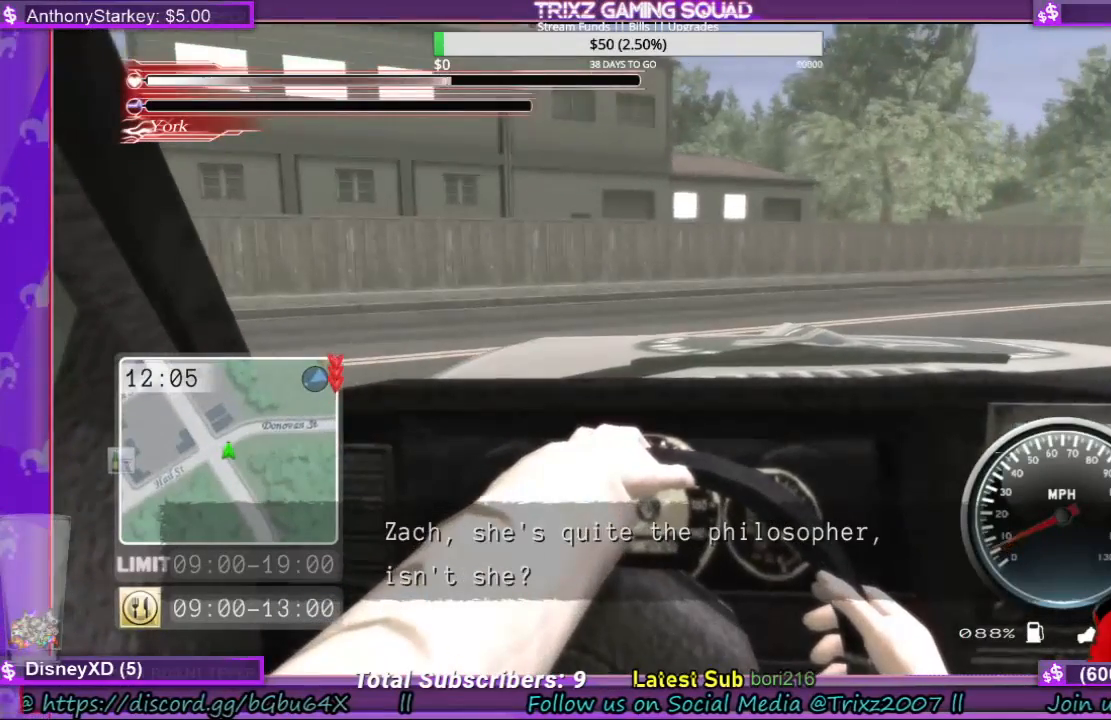
{"keys": ["w"], "mouse": [], "events": [[300, "d", "up"]]}
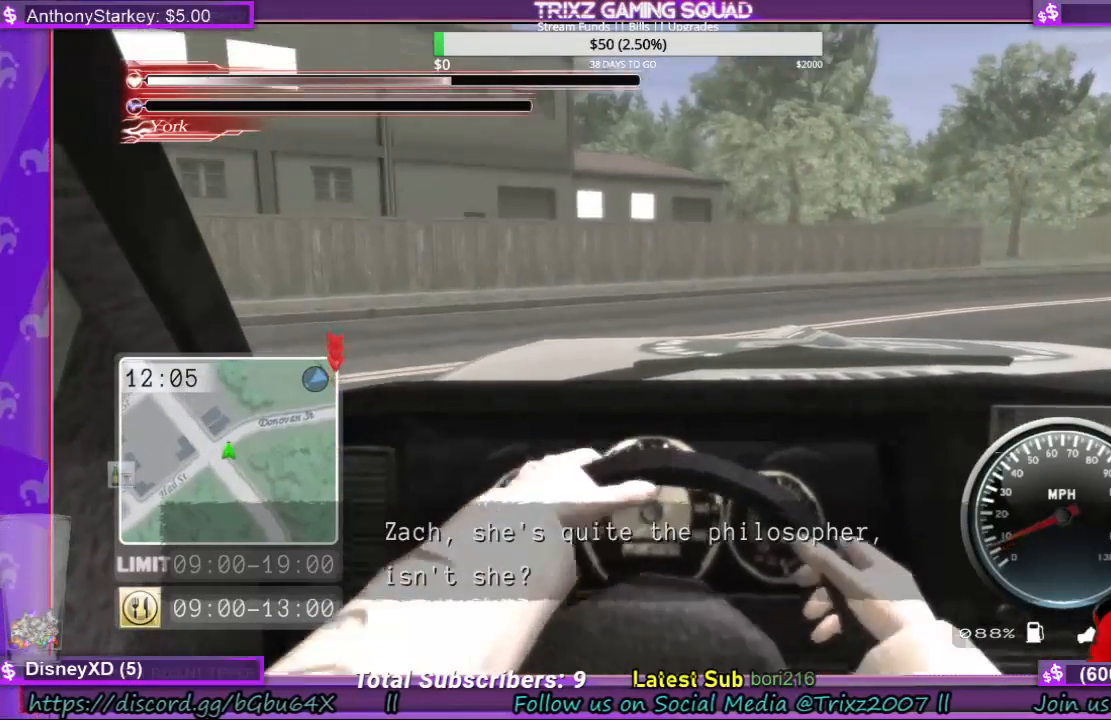
{"keys": ["d", "w"], "mouse": [], "events": [[200, "d", "down"]]}
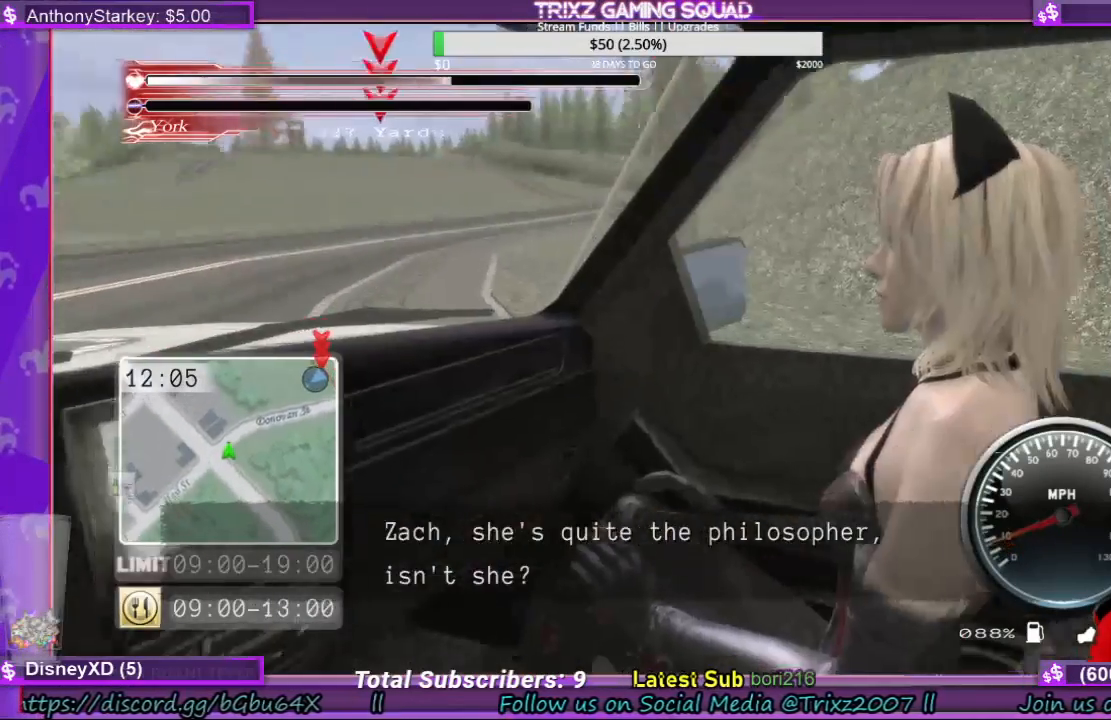
{"keys": ["d", "w"], "mouse": [], "events": []}
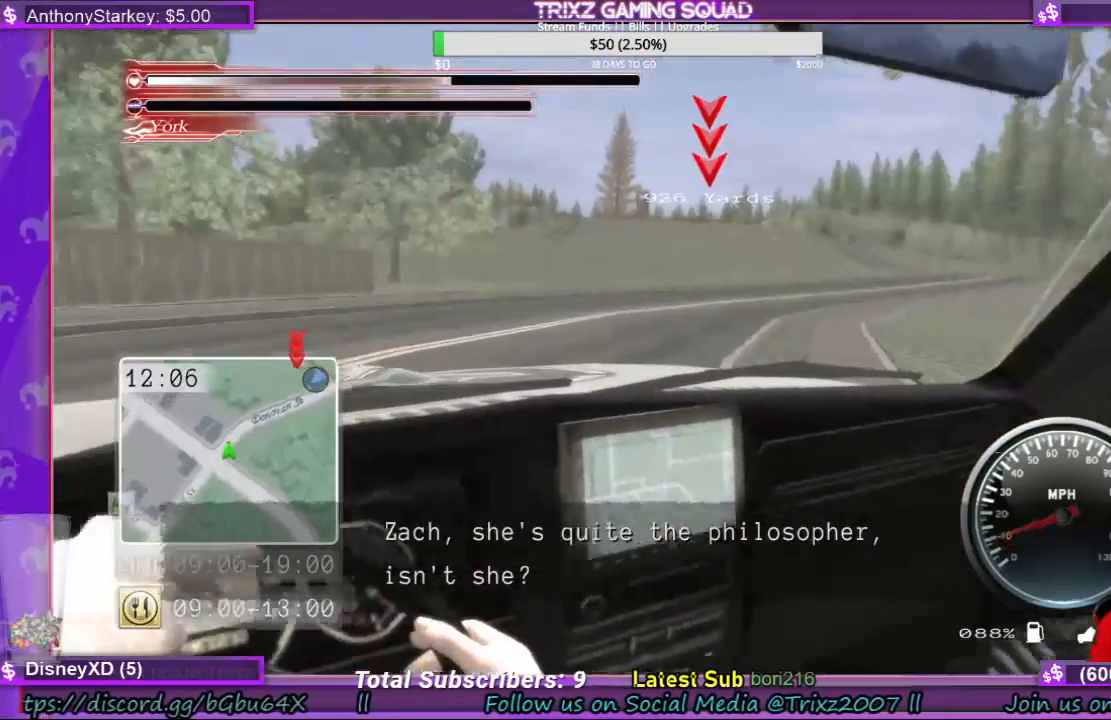
{"keys": ["w"], "mouse": [], "events": [[433, "d", "up"]]}
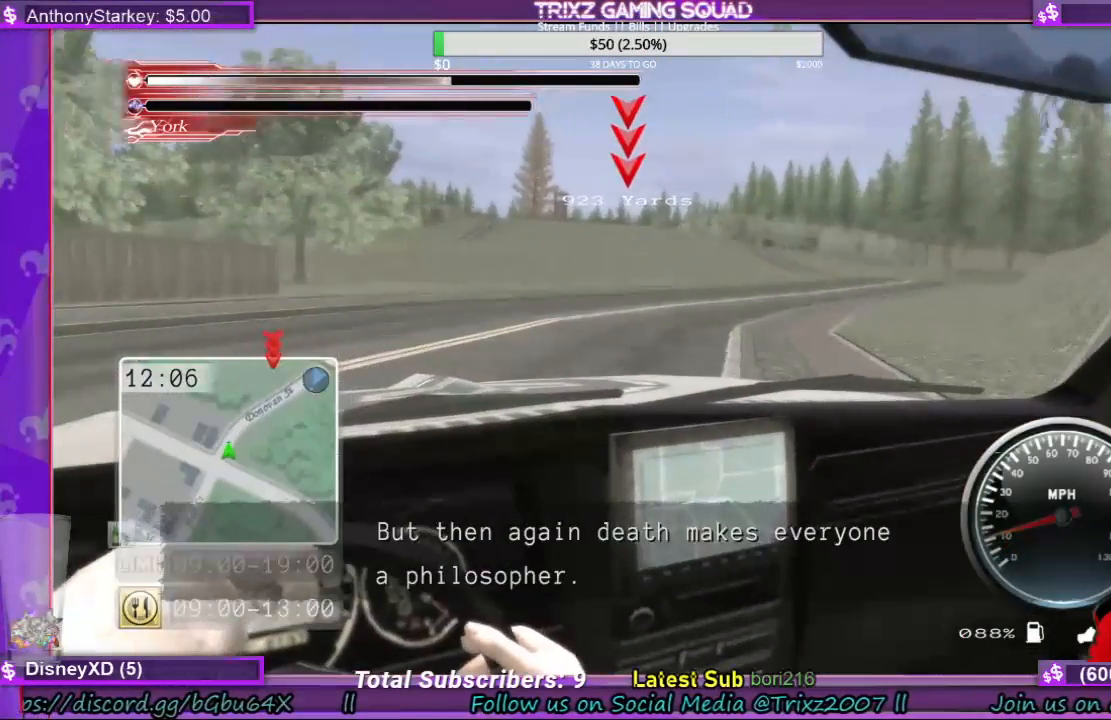
{"keys": ["w"], "mouse": [], "events": [[67, "d", "down"], [400, "d", "up"]]}
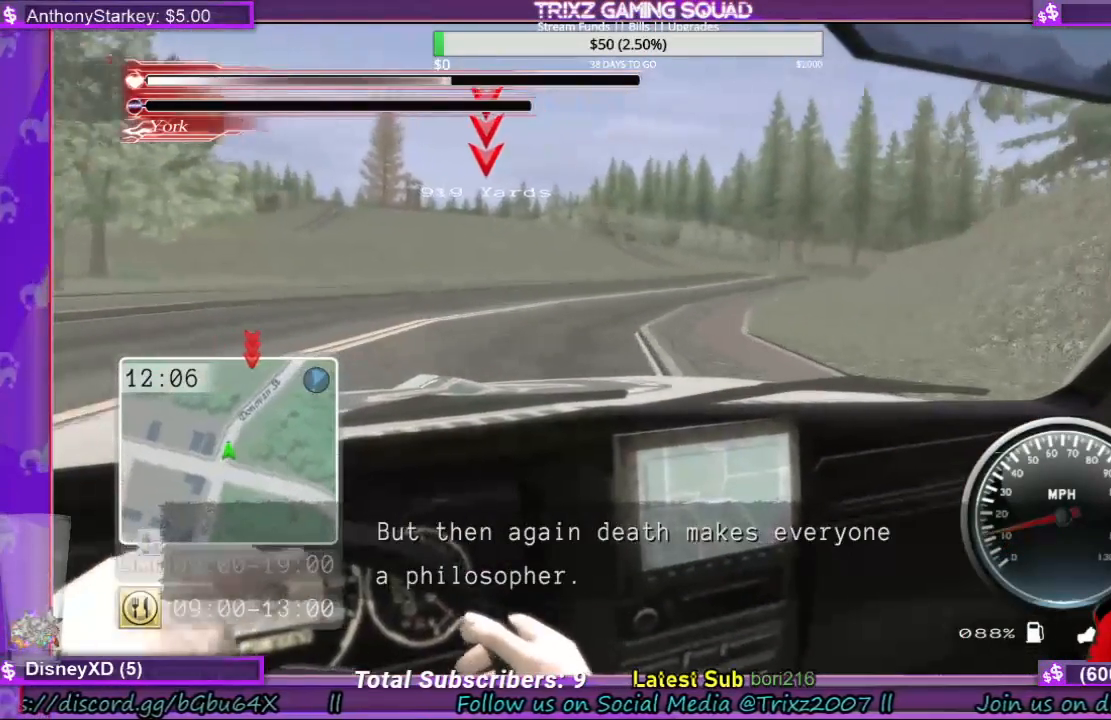
{"keys": ["w"], "mouse": [], "events": [[233, "d", "down"], [300, "d", "up"], [467, "d", "down"], [500, "d", "up"]]}
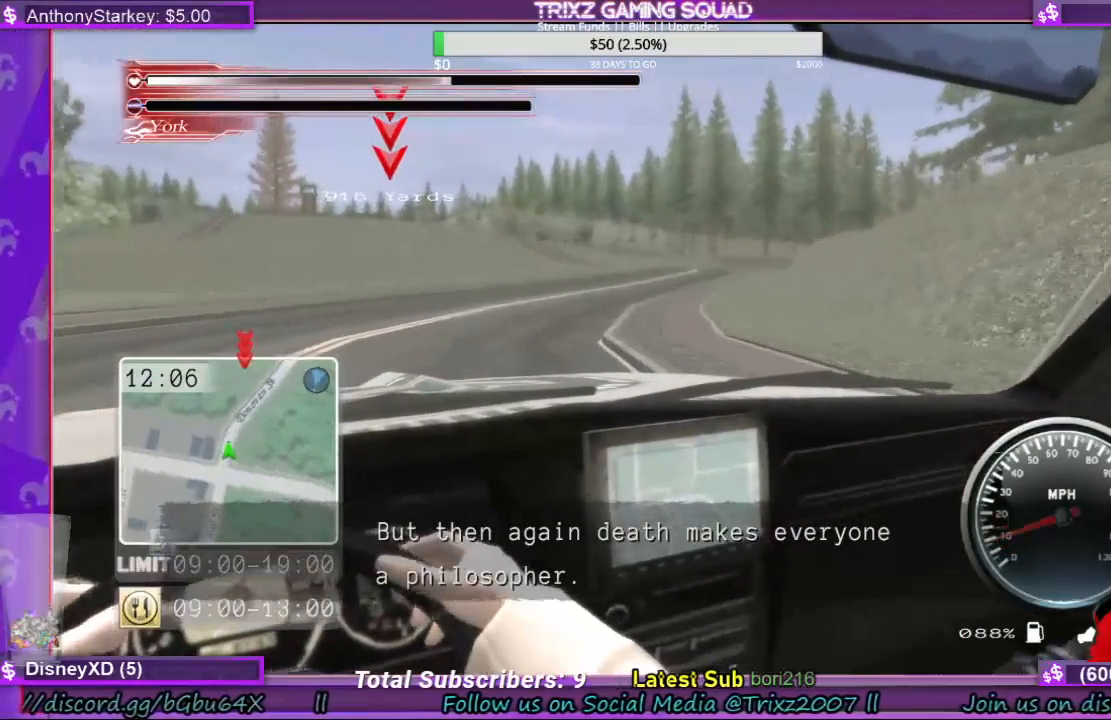
{"keys": ["w"], "mouse": [], "events": [[367, "d", "down"], [467, "d", "up"]]}
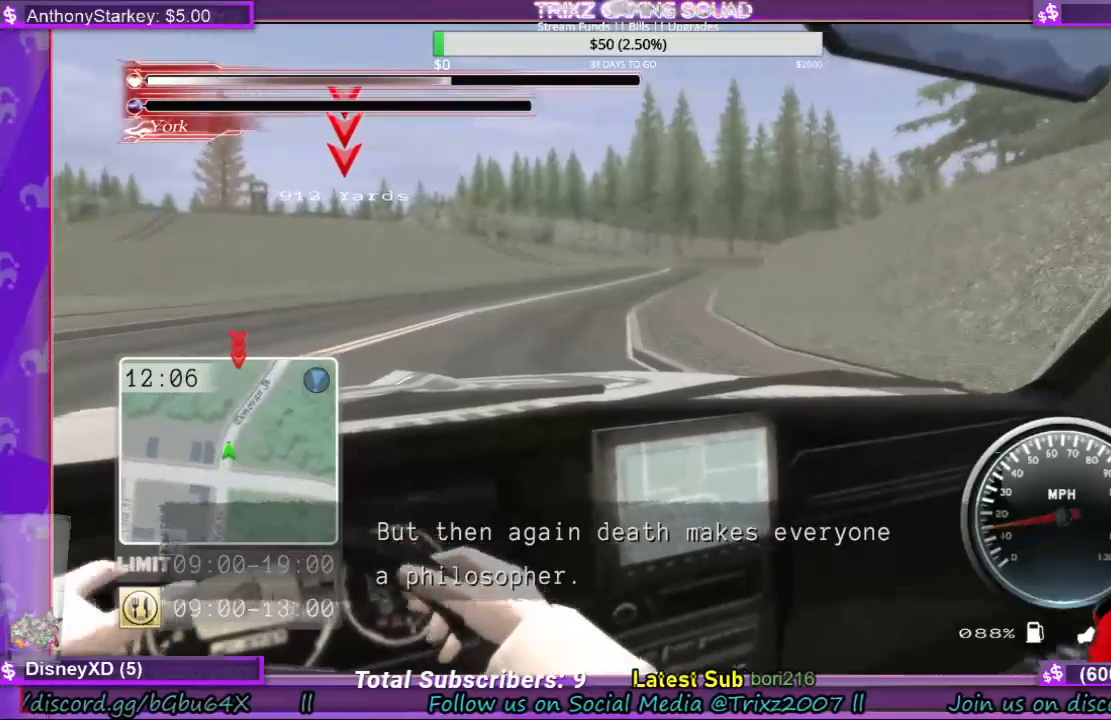
{"keys": ["w"], "mouse": [], "events": [[333, "d", "down"], [433, "d", "up"]]}
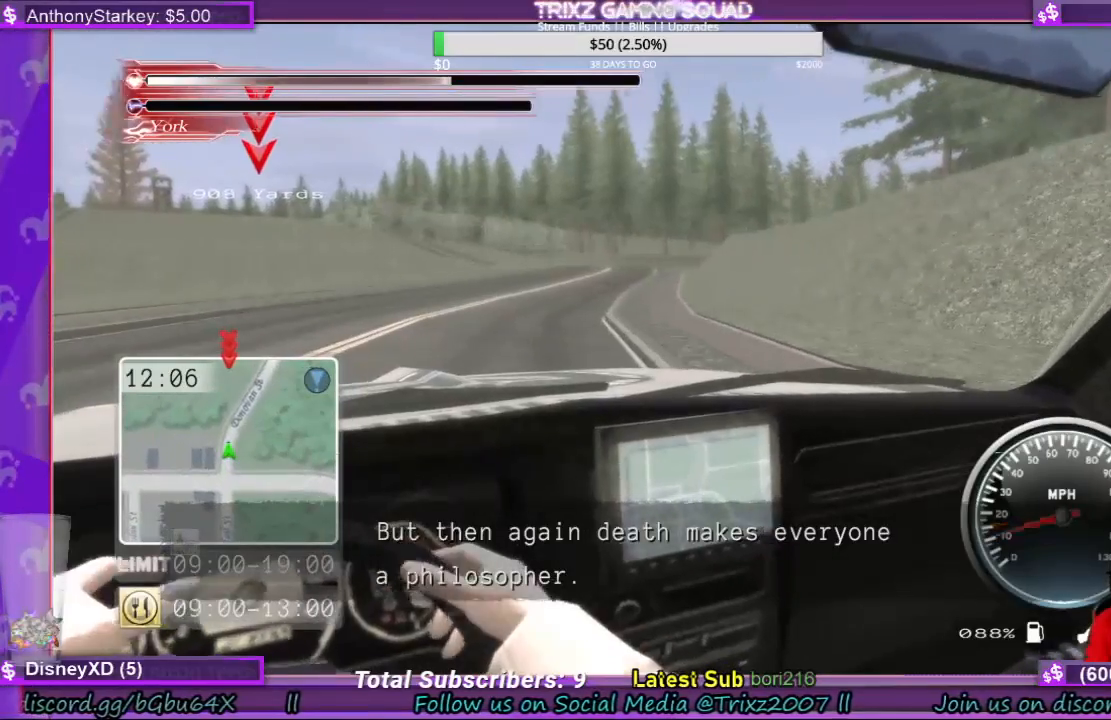
{"keys": ["d", "w"], "mouse": [], "events": [[300, "d", "down"], [400, "d", "up"], [467, "d", "down"]]}
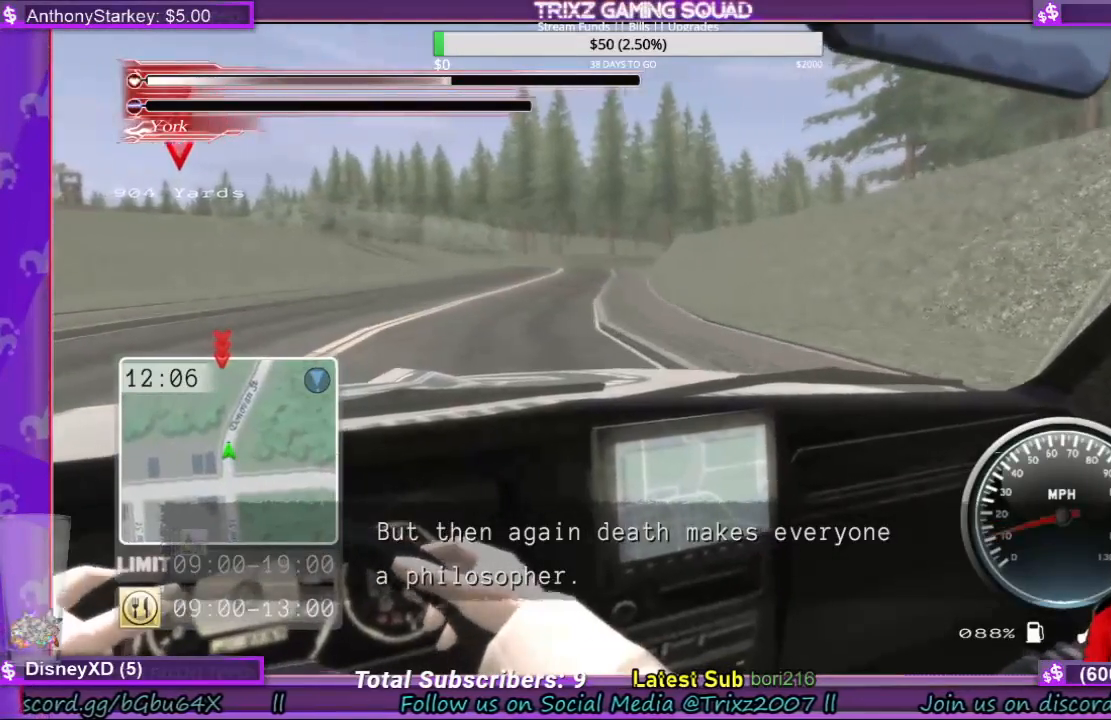
{"keys": ["w"], "mouse": [], "events": [[367, "d", "up"]]}
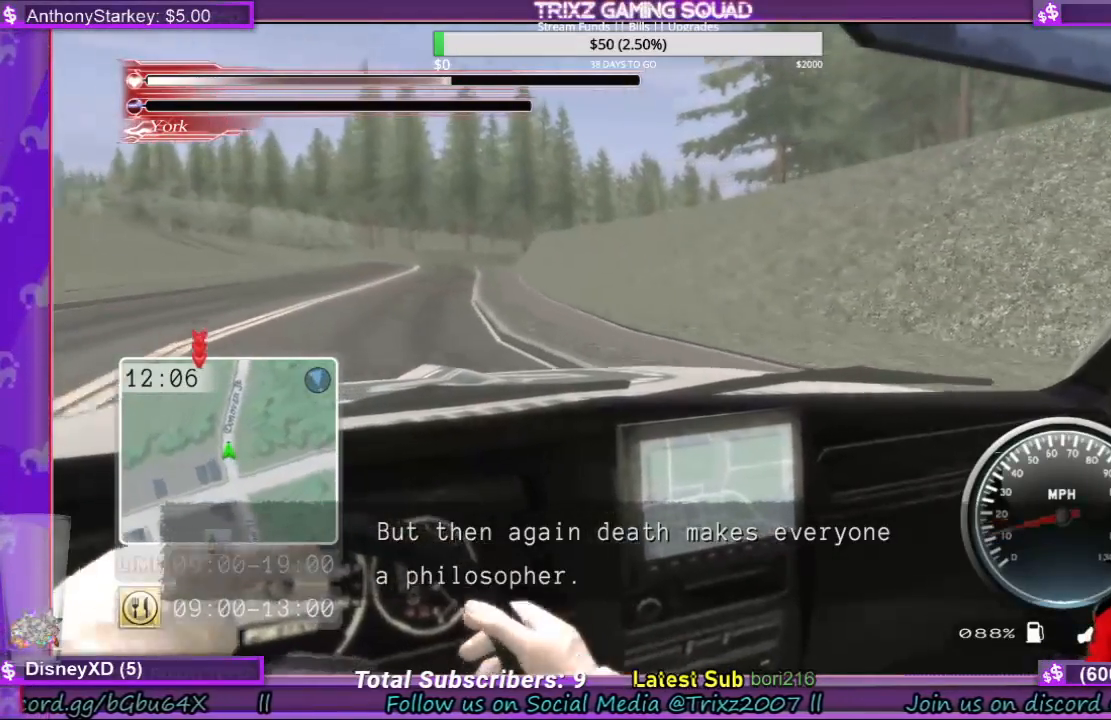
{"keys": ["w"], "mouse": [], "events": [[200, "d", "down"], [433, "d", "up"]]}